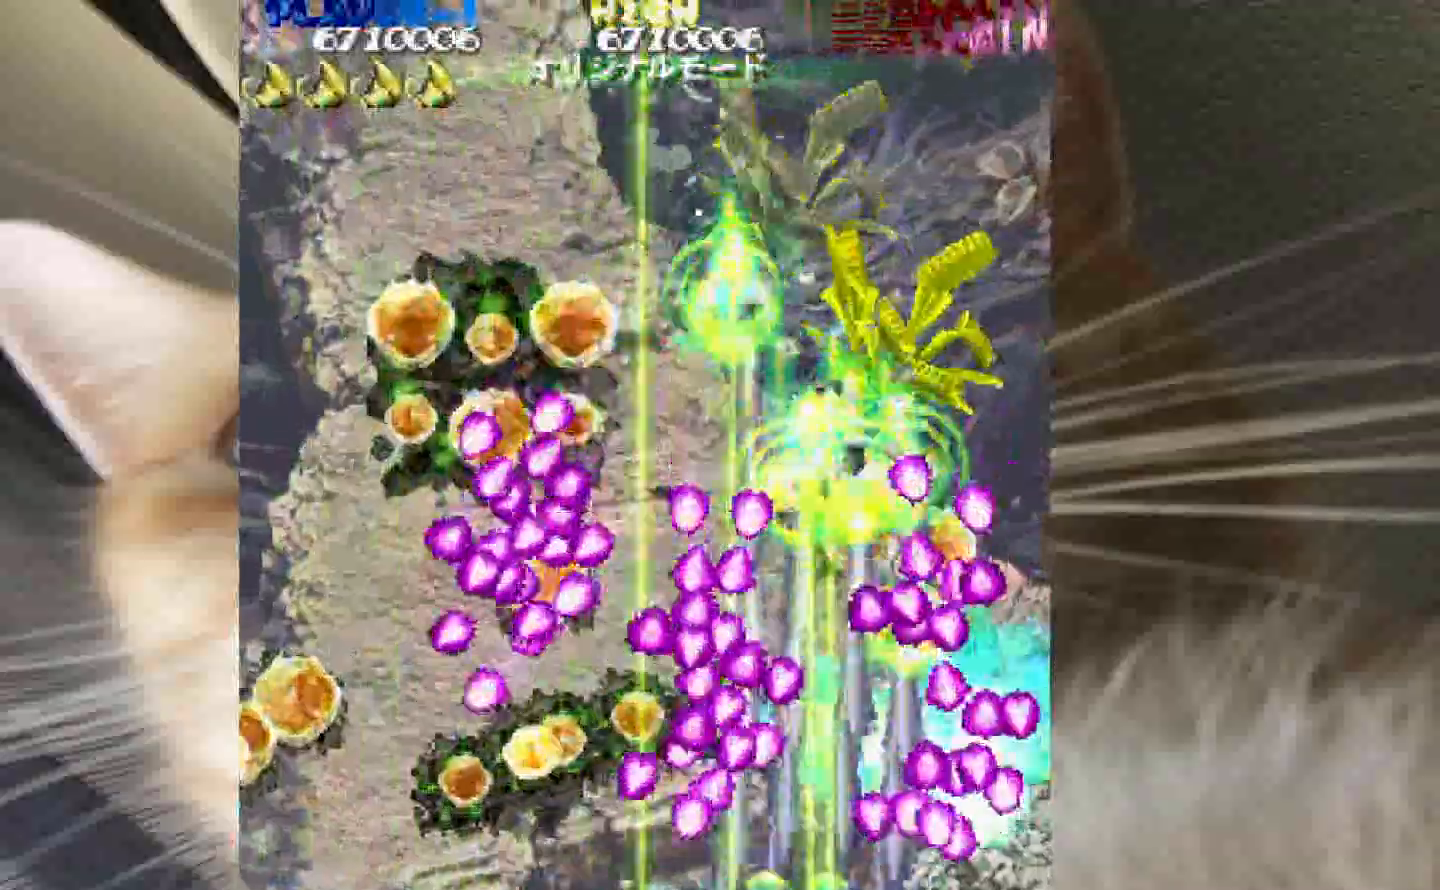
Gameplay with keyboard and mouse; each line is a JSON object with the keys held at the frame after it. "events" lists presses ("down") and releases ("up") of "1", "2", "3", "4", "a", "c", "ctrl", "d", "f", "i", "k", "s", "shift", "space", "v", "w", "x" and "z" between this image and that frame as [ms after this image, input, new state], when the widget could be followed in between. No other keys are recorded. Mouse buttons are not recorded. Not read: mouse_move.
{"keys": ["shift", "z"], "events": [[33, "1", "up"], [117, "4", "down"], [217, "4", "up"], [317, "4", "down"], [400, "4", "up"]]}
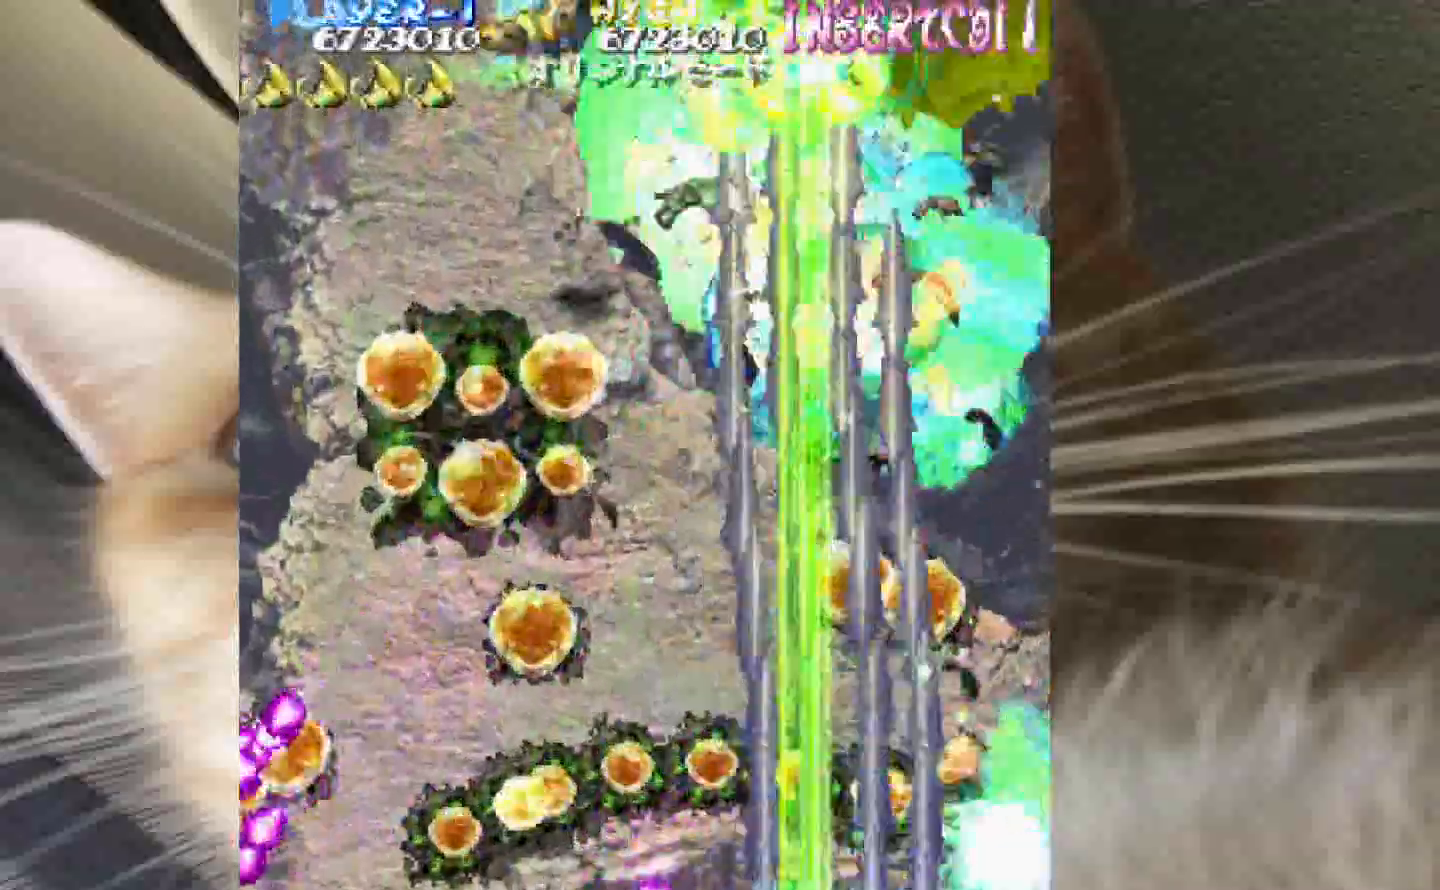
{"keys": ["1", "3", "z"], "events": [[50, "1", "down"], [233, "3", "down"], [233, "shift", "up"]]}
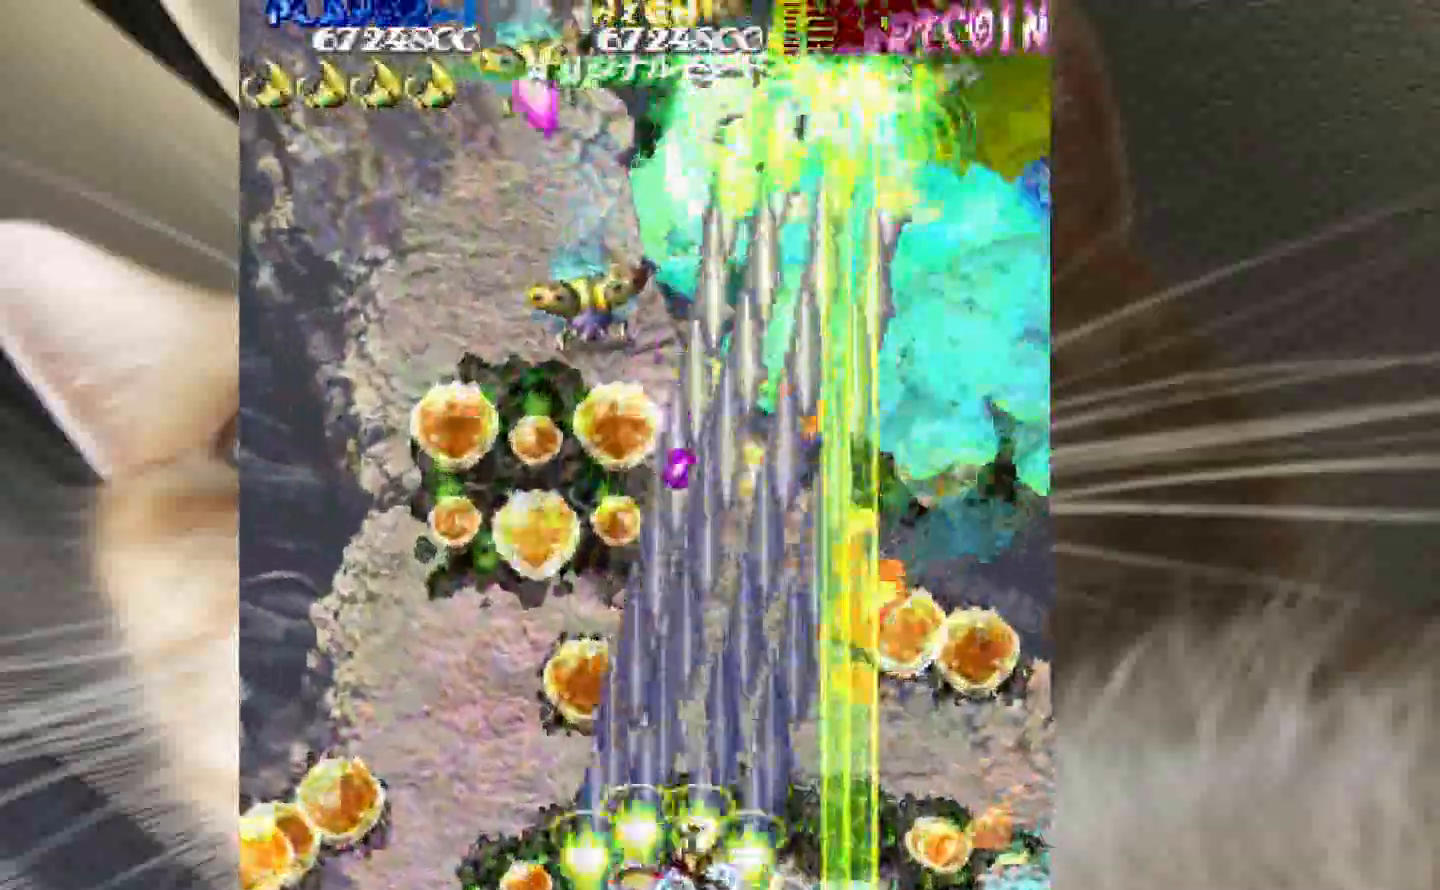
{"keys": ["1", "z"], "events": [[250, "3", "up"]]}
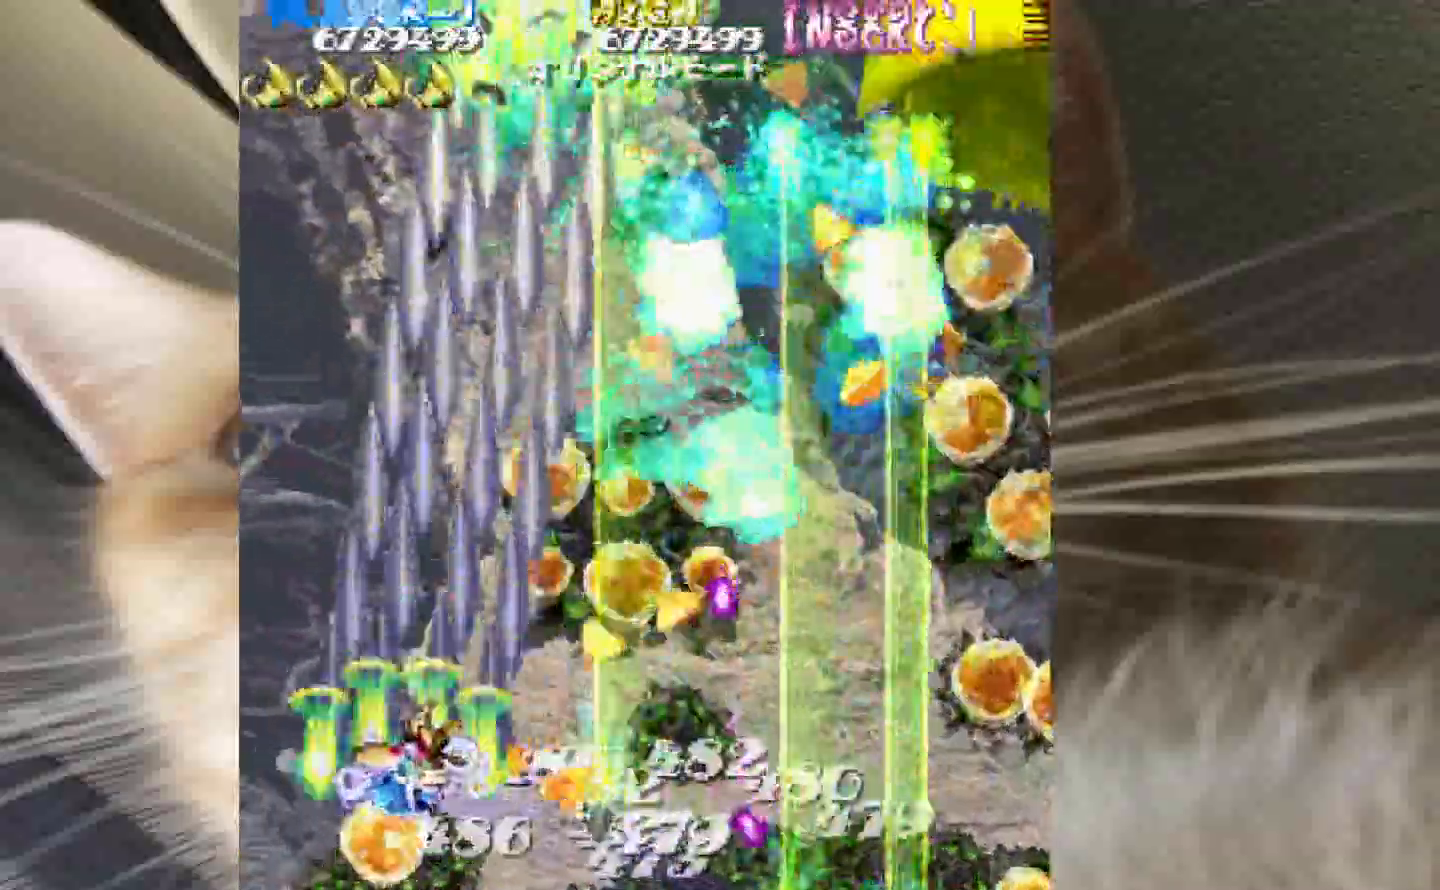
{"keys": ["2", "4", "z"], "events": [[67, "2", "down"], [167, "1", "up"], [300, "4", "down"]]}
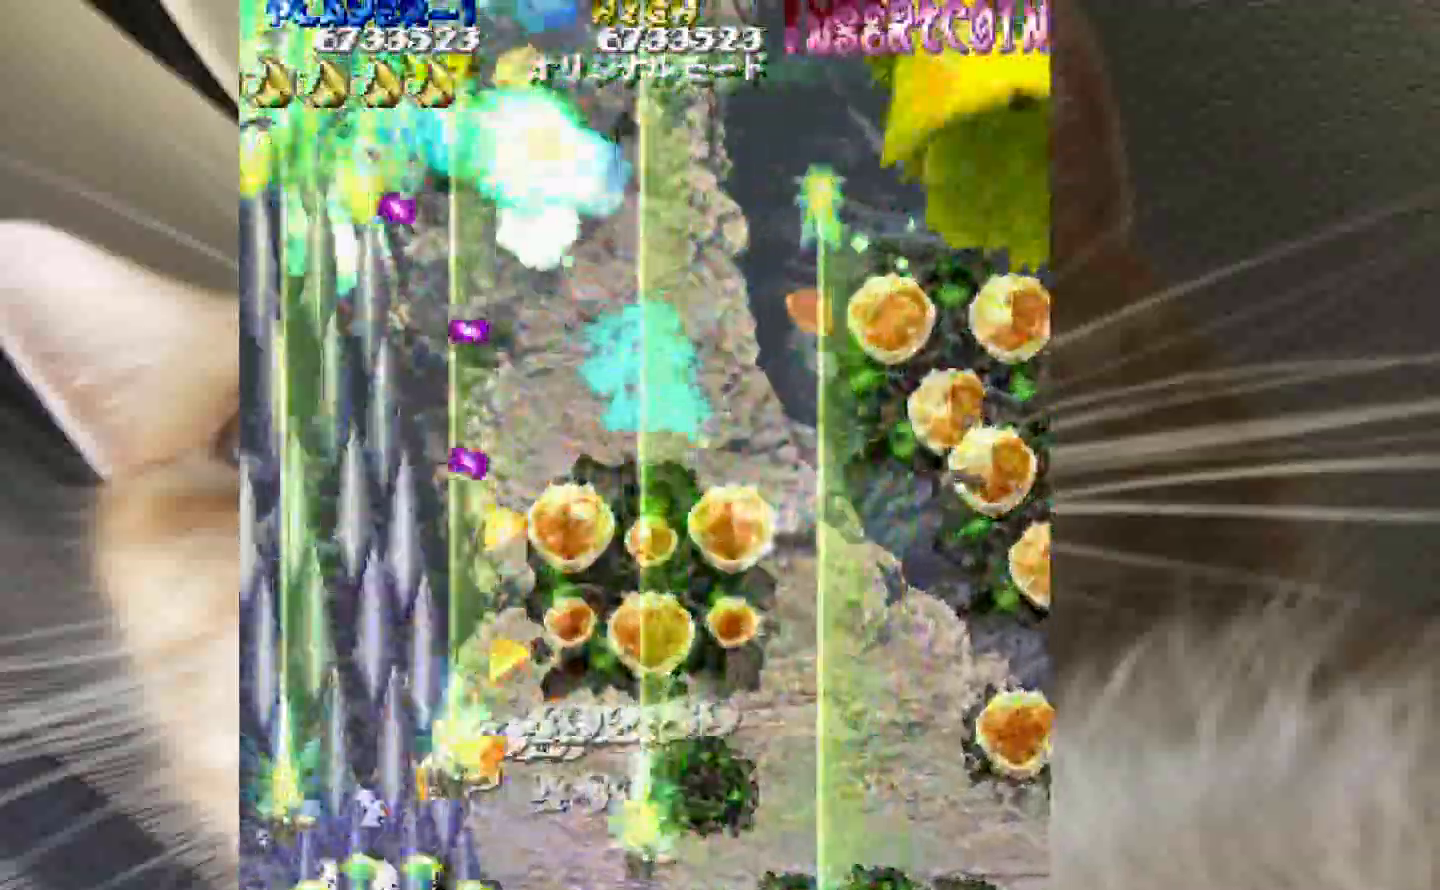
{"keys": ["2", "4", "shift", "z"], "events": [[83, "2", "up"], [133, "shift", "down"], [183, "4", "up"], [283, "4", "down"], [417, "4", "up"], [467, "2", "down"], [467, "4", "down"]]}
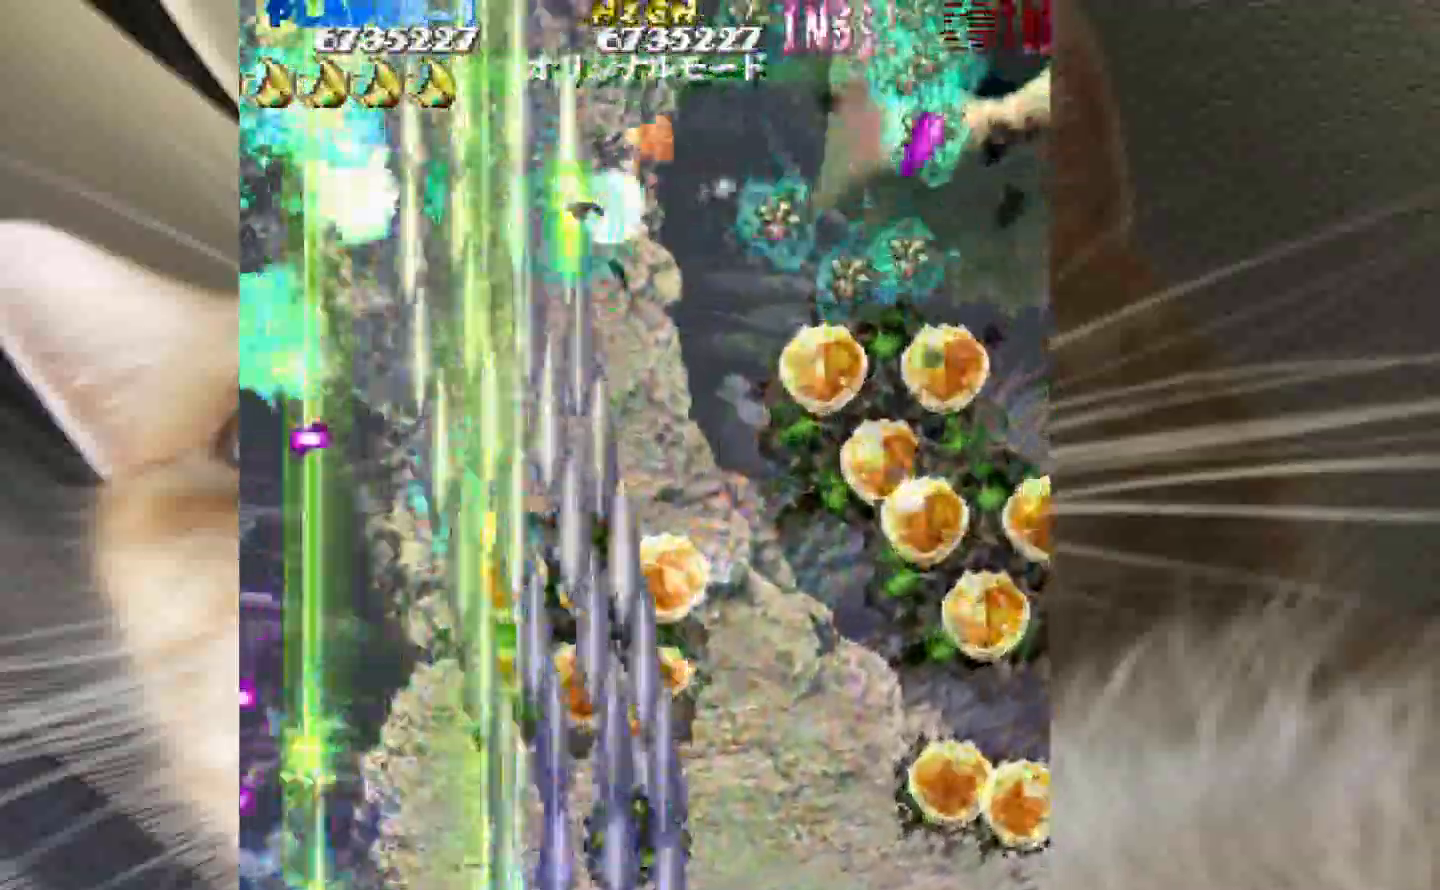
{"keys": ["shift", "z"], "events": [[50, "4", "up"], [100, "2", "up"], [250, "4", "down"], [300, "4", "up"], [433, "4", "down"], [483, "4", "up"]]}
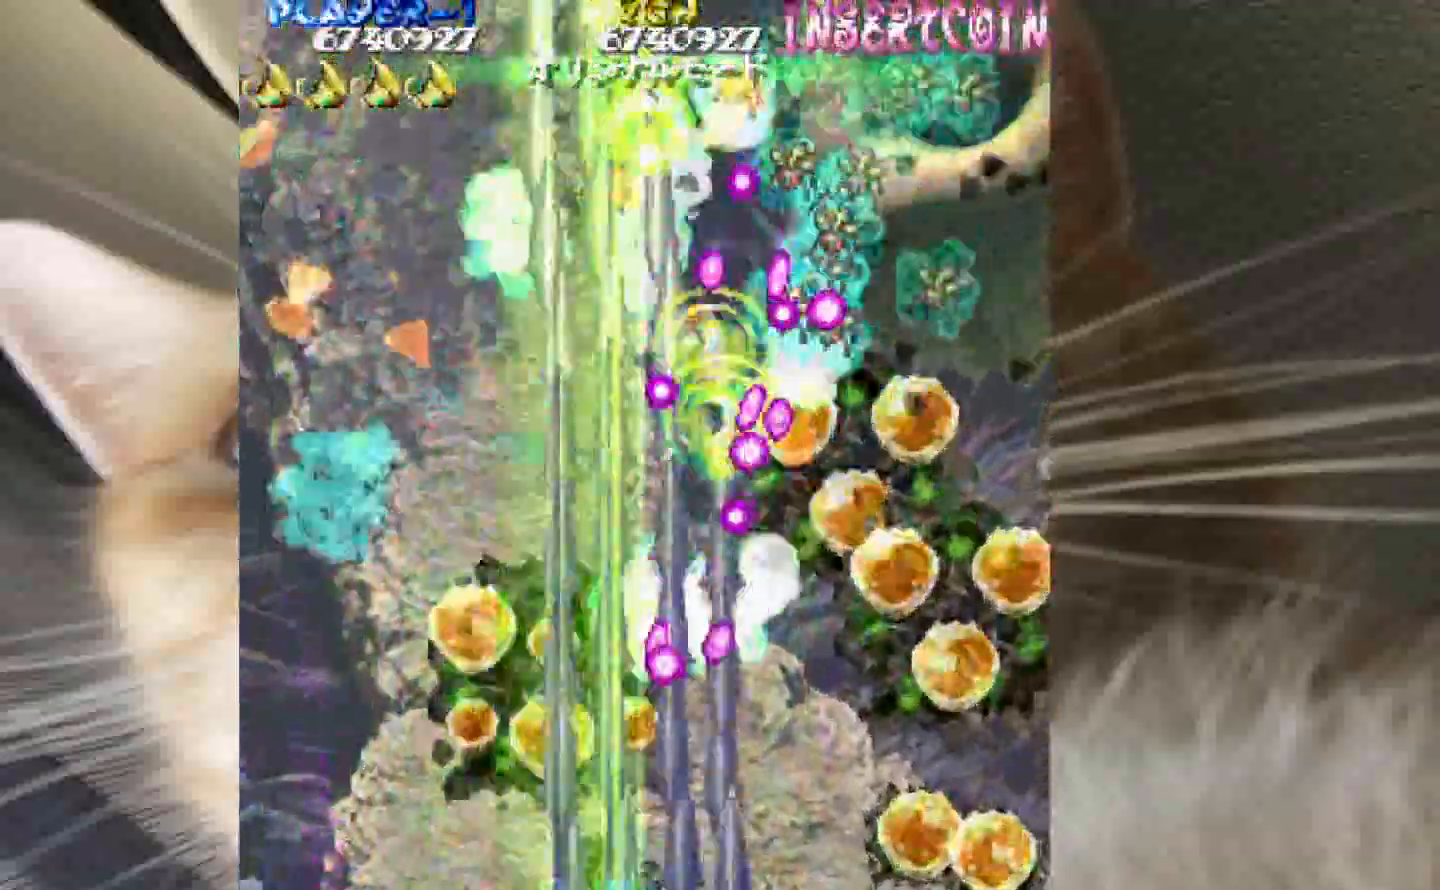
{"keys": ["4", "shift", "z"], "events": [[117, "4", "down"], [167, "4", "up"], [300, "4", "down"], [350, "4", "up"], [450, "4", "down"]]}
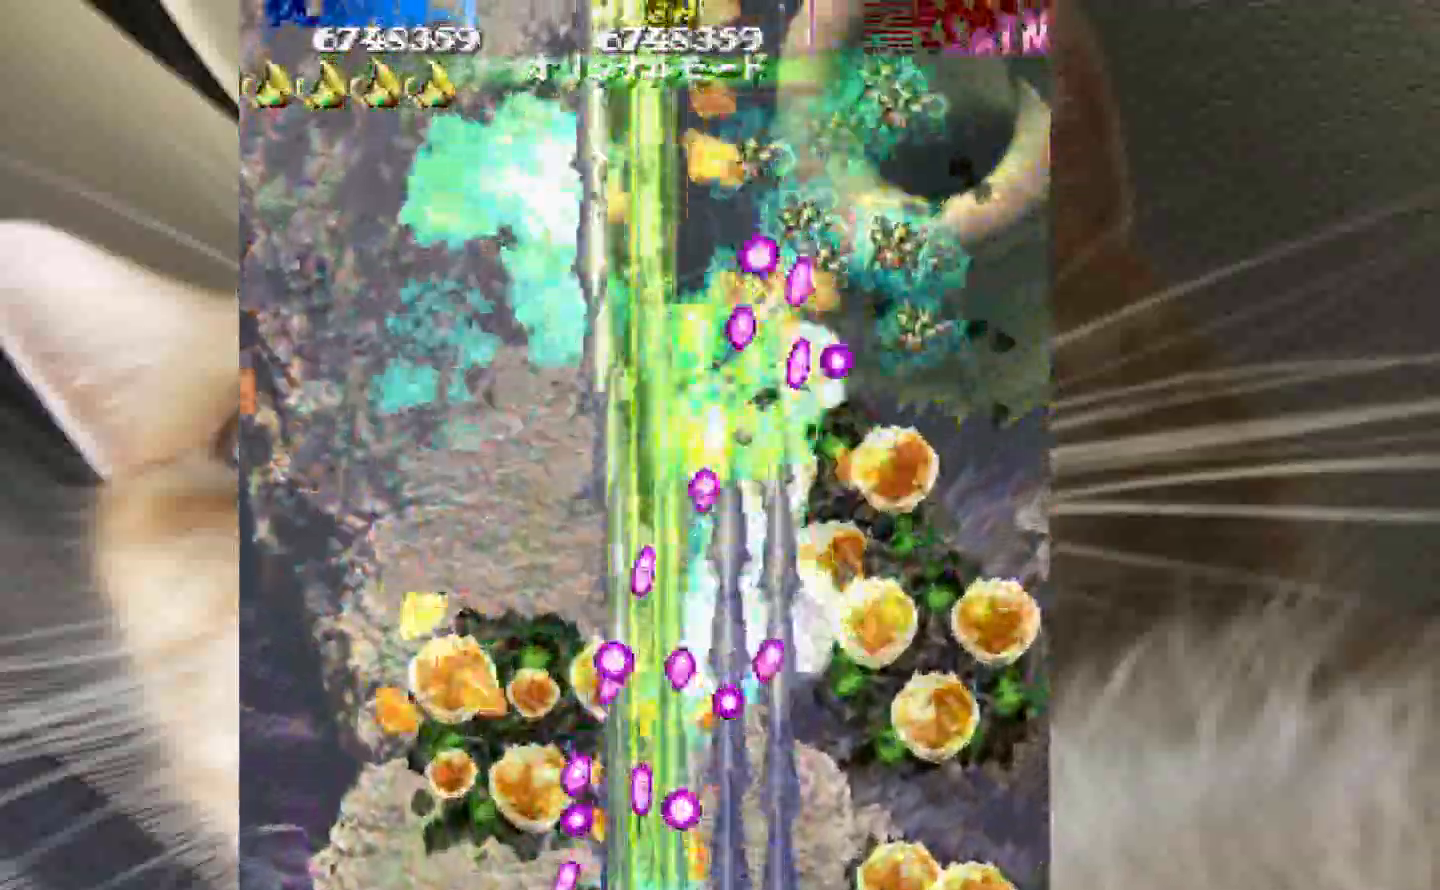
{"keys": ["shift", "z"], "events": [[33, "4", "up"], [133, "4", "down"], [233, "4", "up"], [317, "4", "down"], [367, "4", "up"]]}
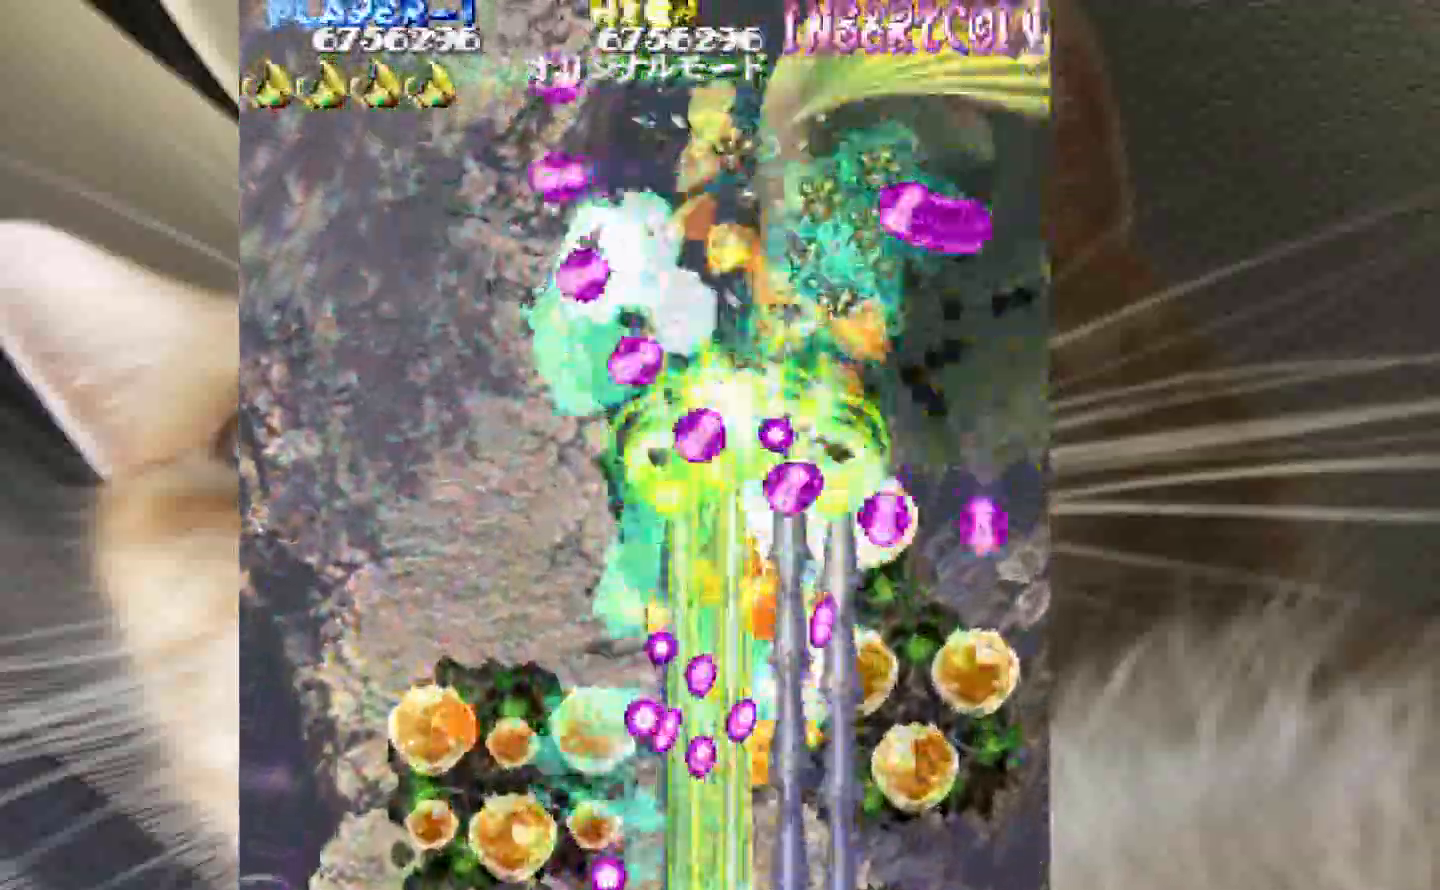
{"keys": ["shift", "z"], "events": [[17, "4", "down"], [50, "4", "up"], [150, "4", "down"], [200, "4", "up"], [333, "4", "down"], [433, "4", "up"]]}
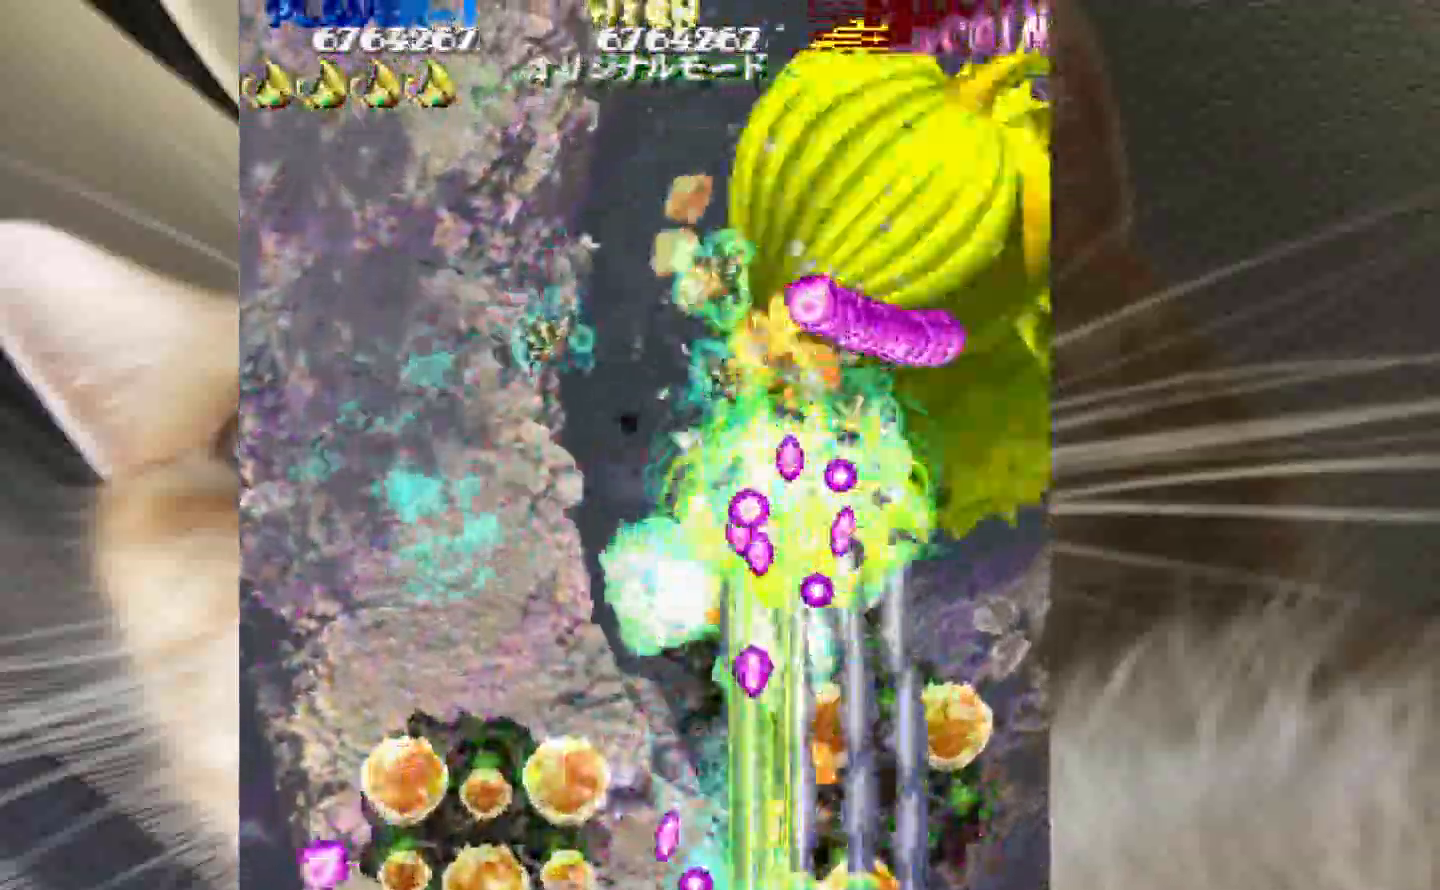
{"keys": ["shift", "z"], "events": [[17, "4", "down"], [117, "4", "up"], [250, "4", "down"], [300, "4", "up"], [400, "4", "down"], [483, "4", "up"]]}
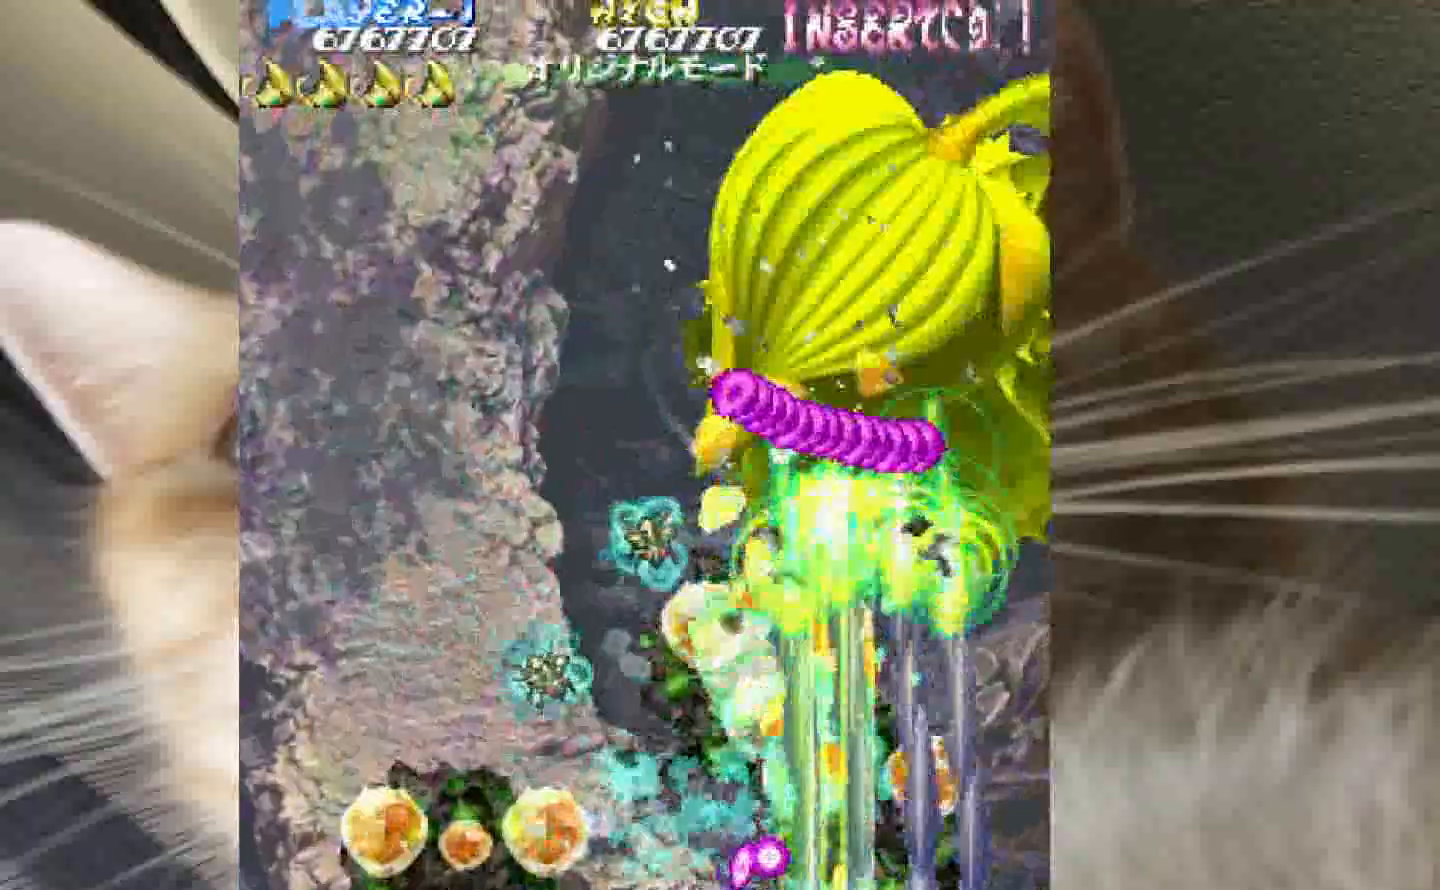
{"keys": ["3", "4", "shift", "z"], "events": [[83, "4", "down"], [133, "4", "up"], [217, "3", "down"], [217, "4", "down"], [317, "3", "up"], [317, "4", "up"], [417, "3", "down"], [417, "4", "down"]]}
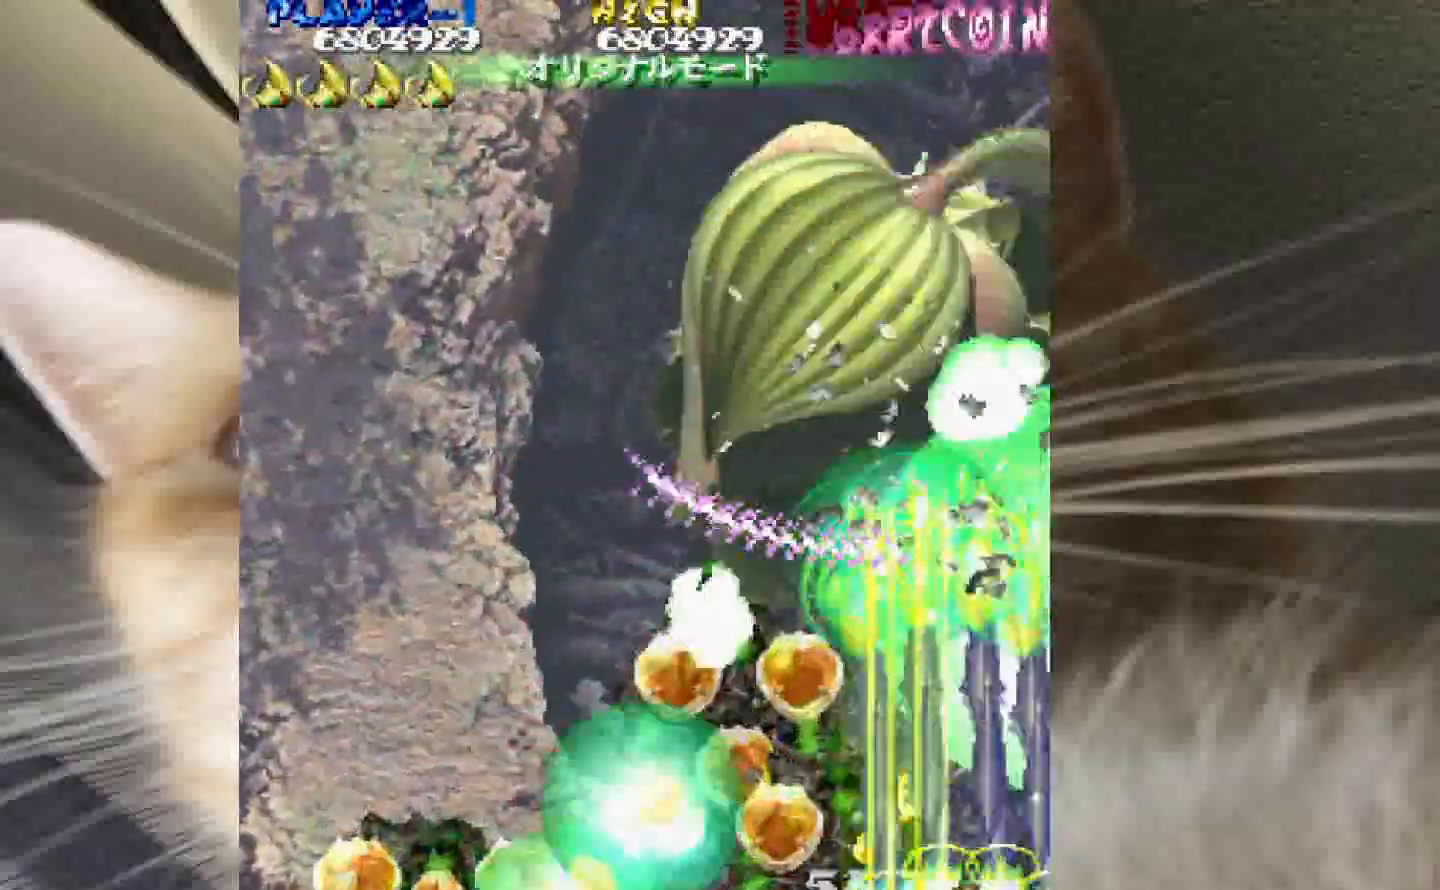
{"keys": ["1", "z"], "events": [[100, "4", "up"], [183, "1", "down"], [233, "3", "up"], [233, "shift", "up"], [283, "2", "down"], [383, "2", "up"]]}
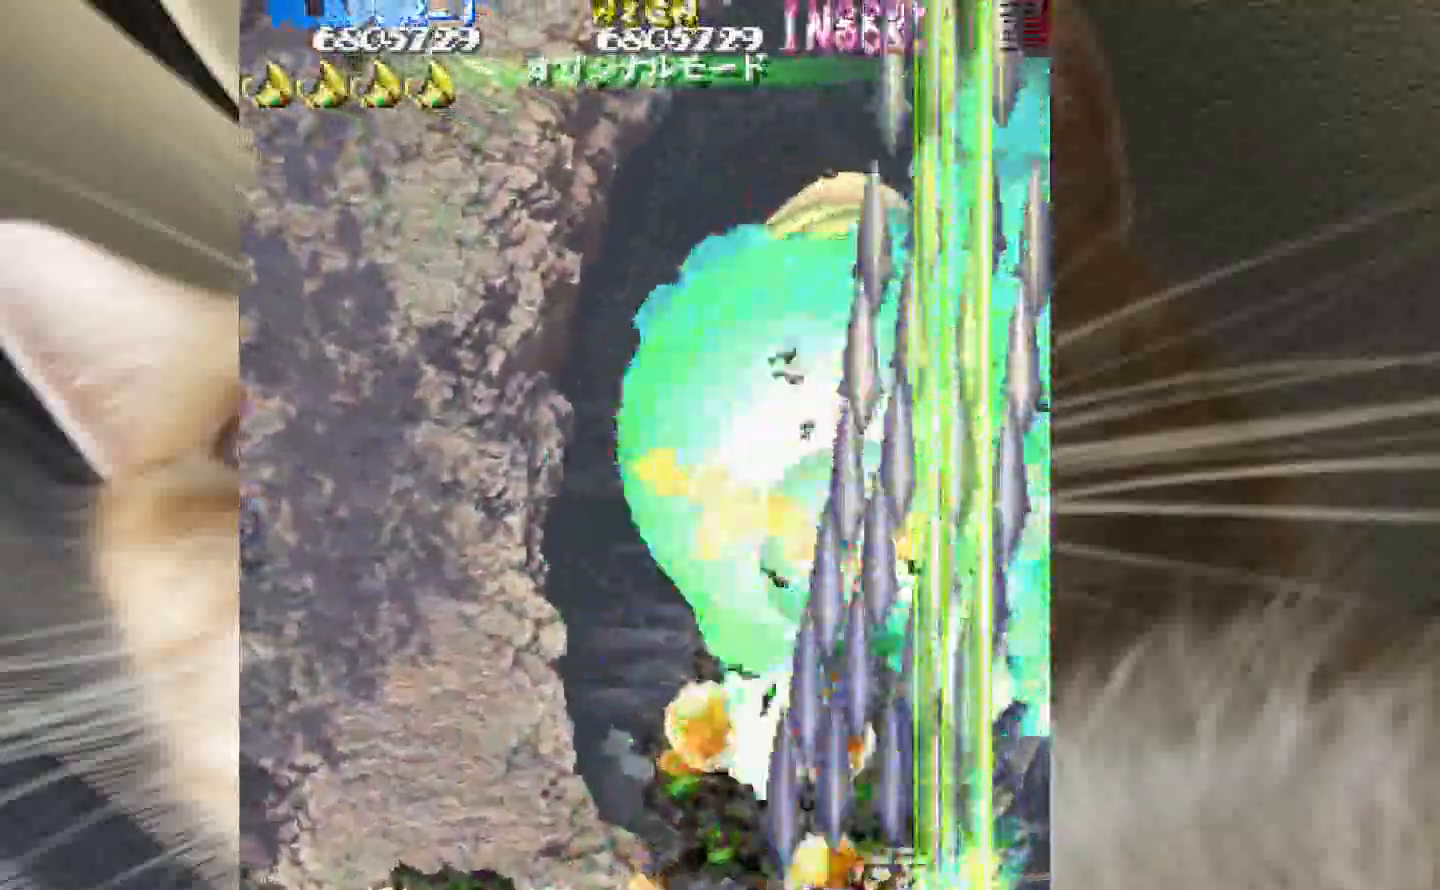
{"keys": ["1", "z"], "events": []}